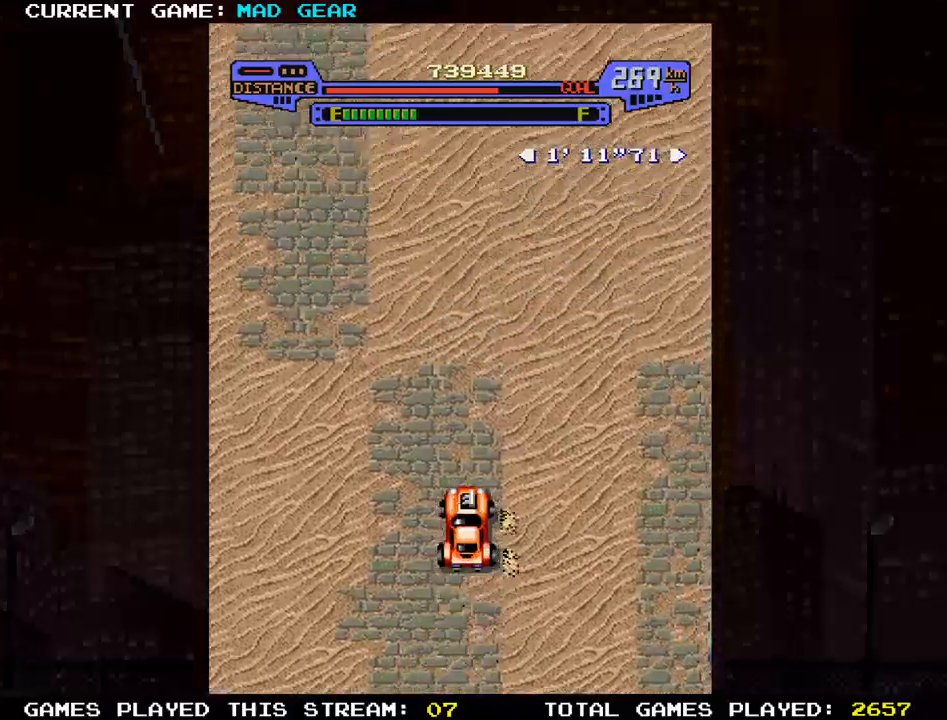
Gameplay with a controller (arcade stick); each line is a JSON object with the inputs held at the frame after it. "events" lists button and stick changes between this image and that frame as [ms after this image, input, new state], when the widget could be followed in between. Not read: L3 R3.
{"buttons": [], "left_stick": "up", "events": [[434, "left_stick", "up"]]}
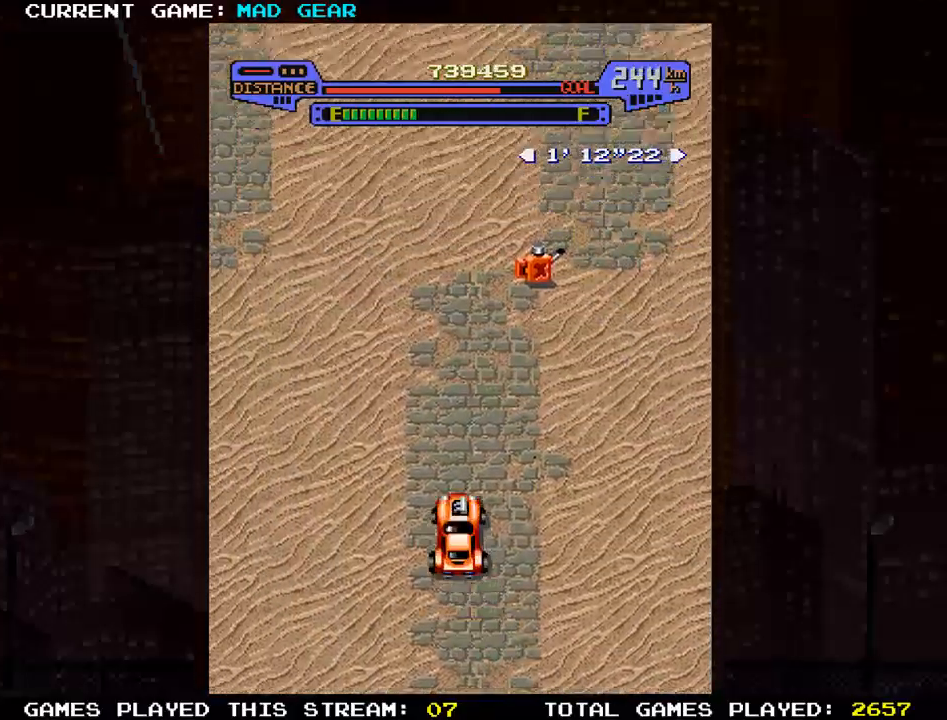
{"buttons": [], "left_stick": "up-right", "events": [[33, "left_stick", "up-right"], [367, "left_stick", "up-left"], [450, "left_stick", "up-right"]]}
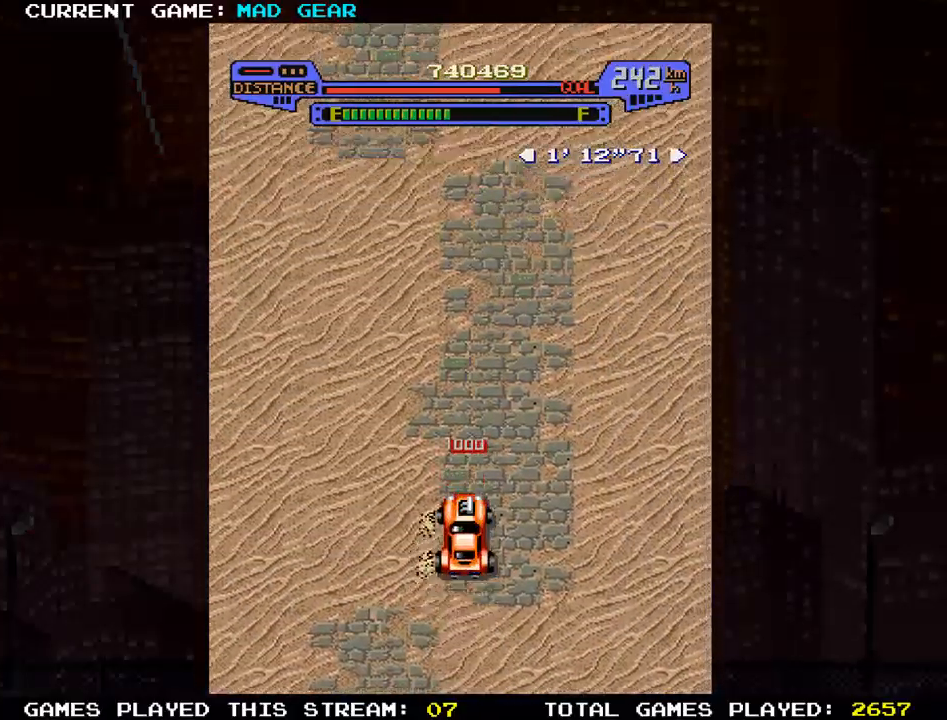
{"buttons": [], "left_stick": "up-left", "events": [[134, "left_stick", "up"], [251, "left_stick", "up-left"]]}
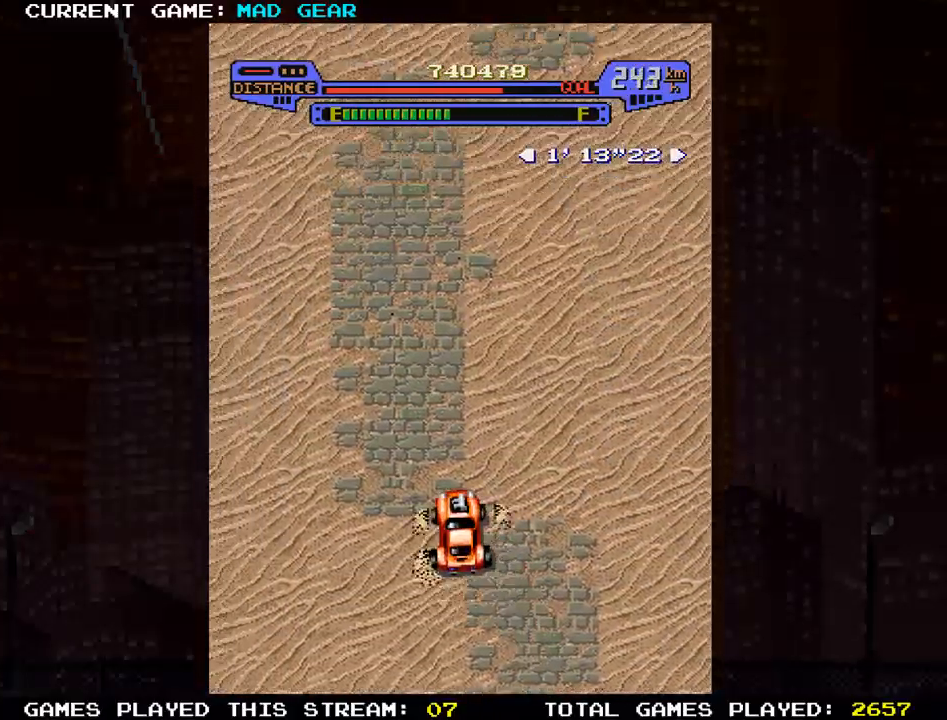
{"buttons": [], "left_stick": "up-right", "events": [[133, "left_stick", "up"], [384, "left_stick", "up-right"]]}
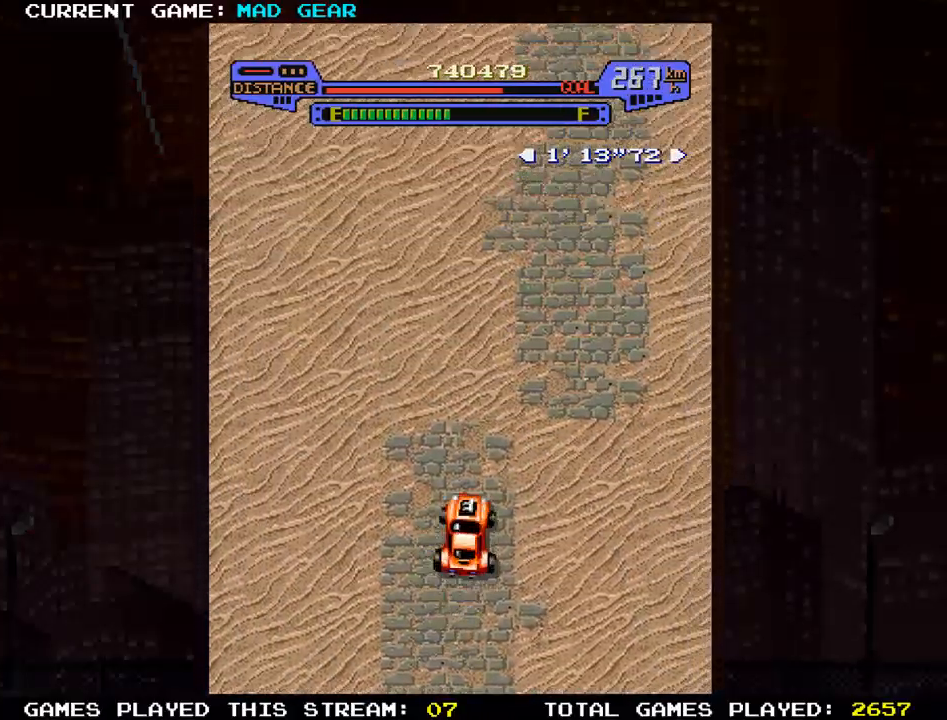
{"buttons": [], "left_stick": "up", "events": [[184, "left_stick", "up"], [301, "SQUARE", "down"], [468, "SQUARE", "up"]]}
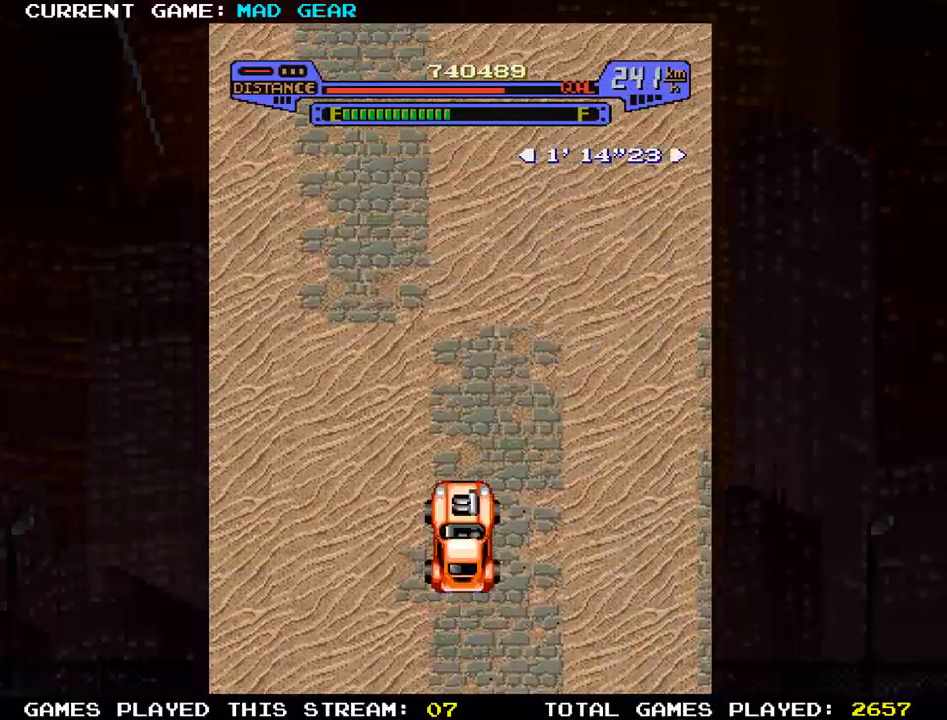
{"buttons": [], "left_stick": "up", "events": [[133, "left_stick", "up-left"], [317, "left_stick", "up"]]}
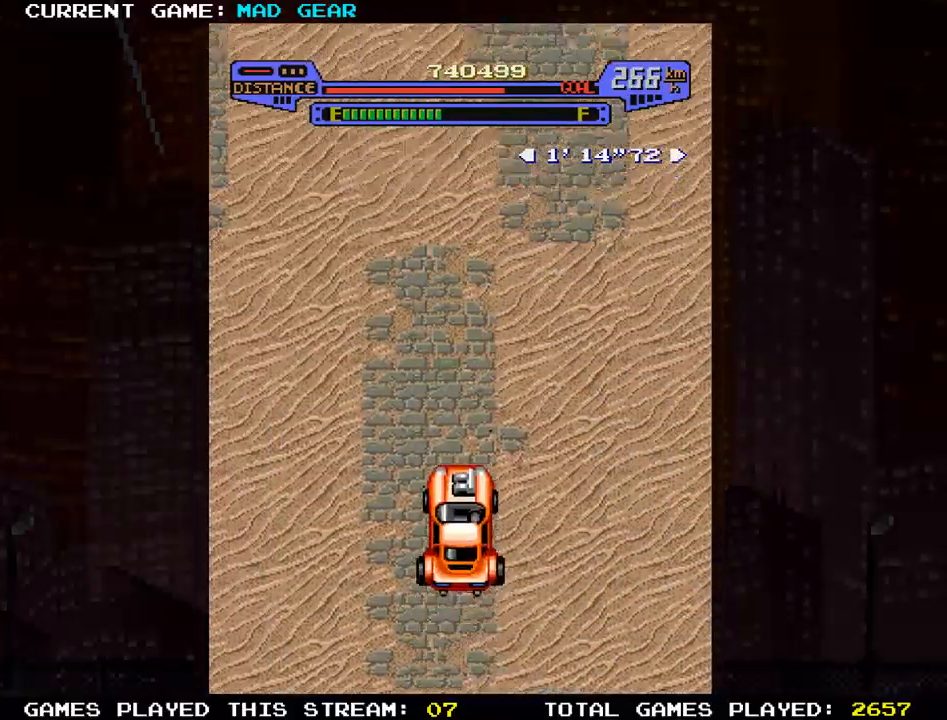
{"buttons": [], "left_stick": "up", "events": [[151, "left_stick", "up-right"], [334, "left_stick", "up"]]}
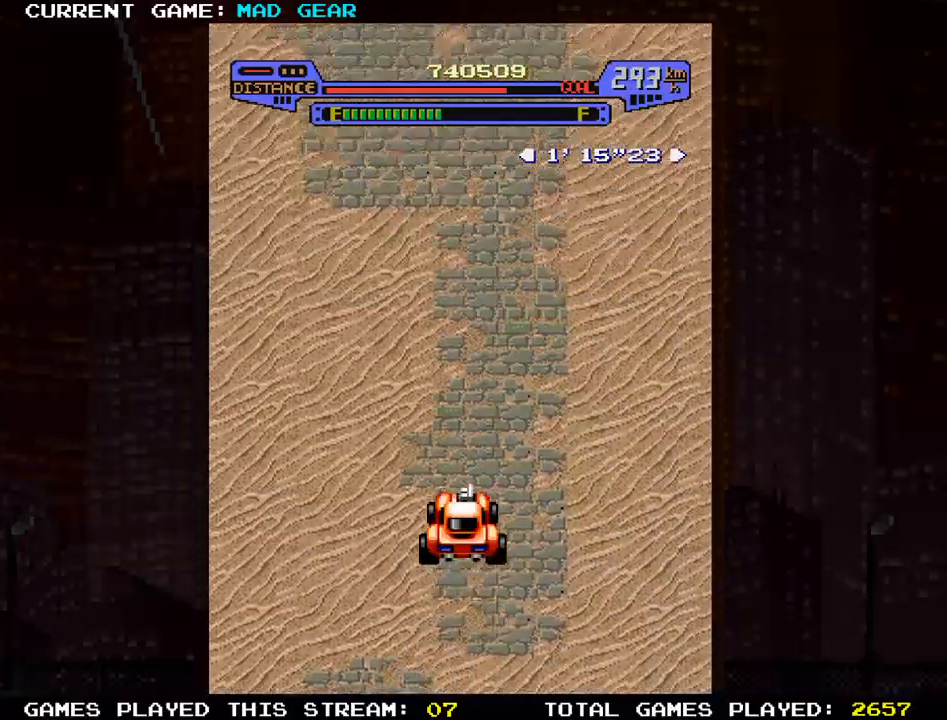
{"buttons": [], "left_stick": "up-left", "events": [[367, "left_stick", "up-left"]]}
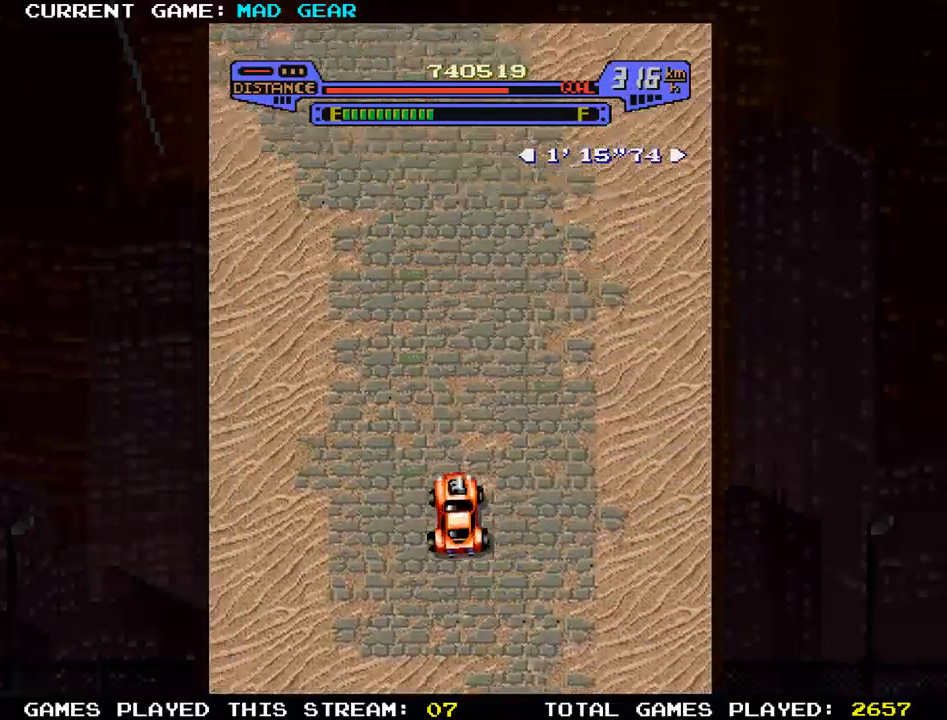
{"buttons": [], "left_stick": "up-left", "events": [[17, "left_stick", "up"], [351, "left_stick", "up-left"]]}
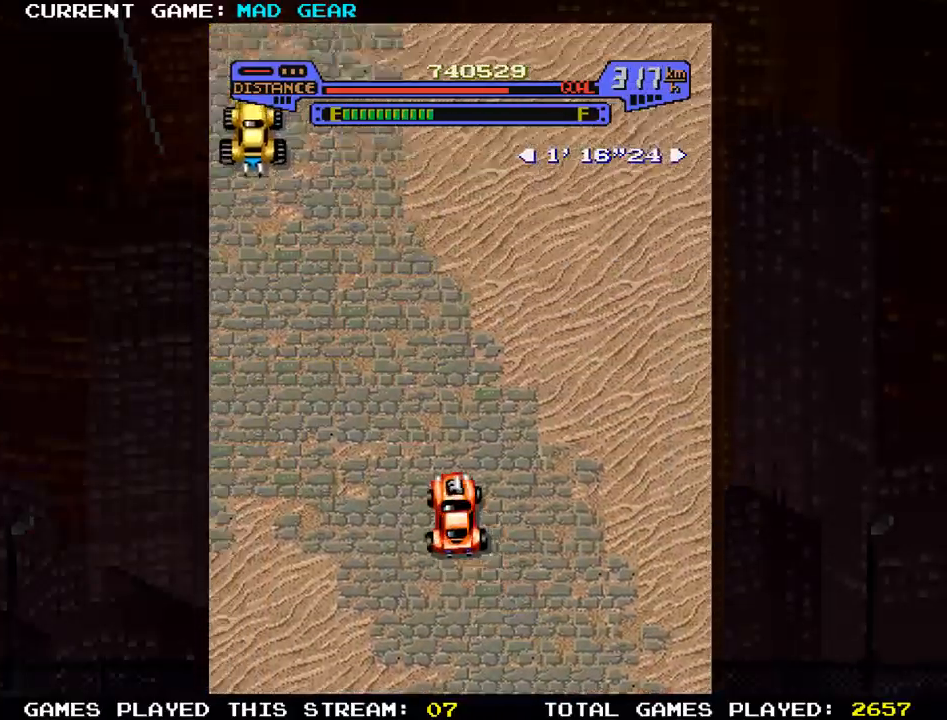
{"buttons": [], "left_stick": "up", "events": [[317, "left_stick", "up"]]}
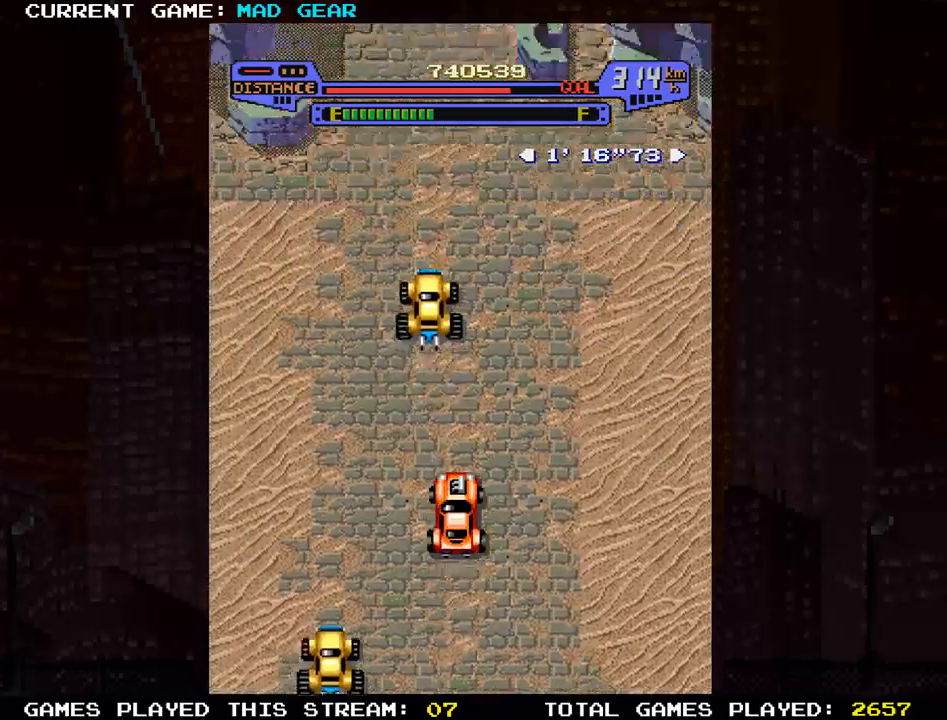
{"buttons": [], "left_stick": "up", "events": [[17, "SQUARE", "down"], [217, "SQUARE", "up"]]}
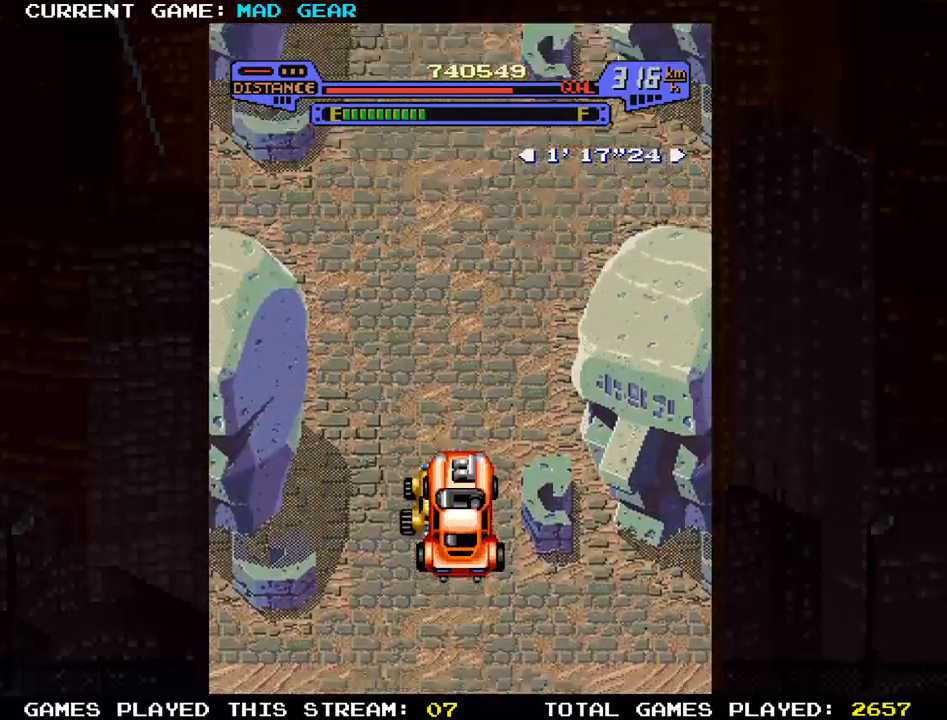
{"buttons": [], "left_stick": "up", "events": []}
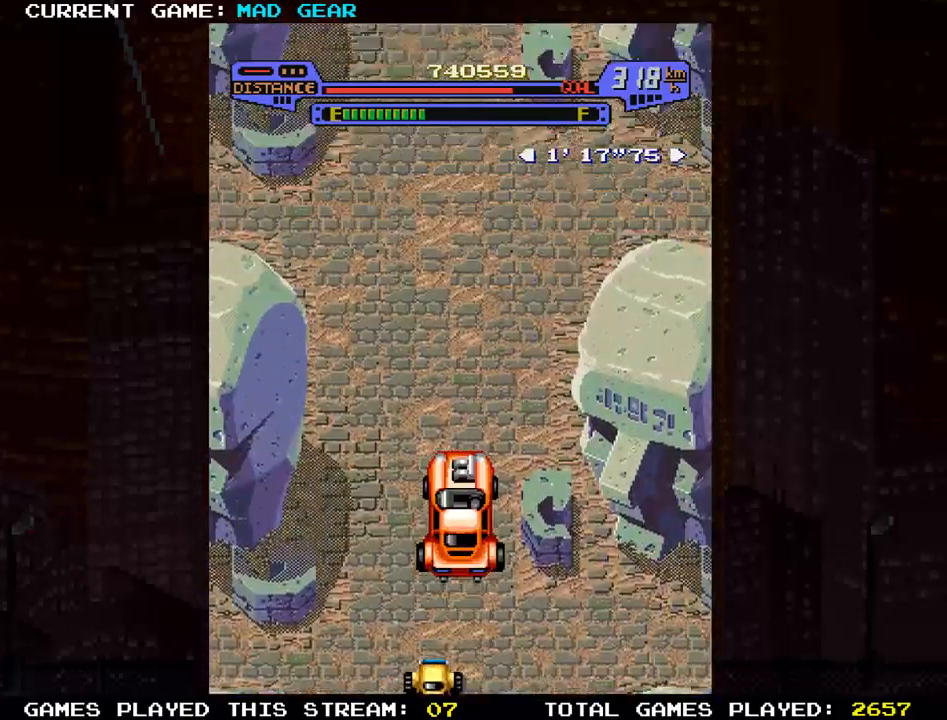
{"buttons": [], "left_stick": "up-left", "events": [[468, "left_stick", "up-left"]]}
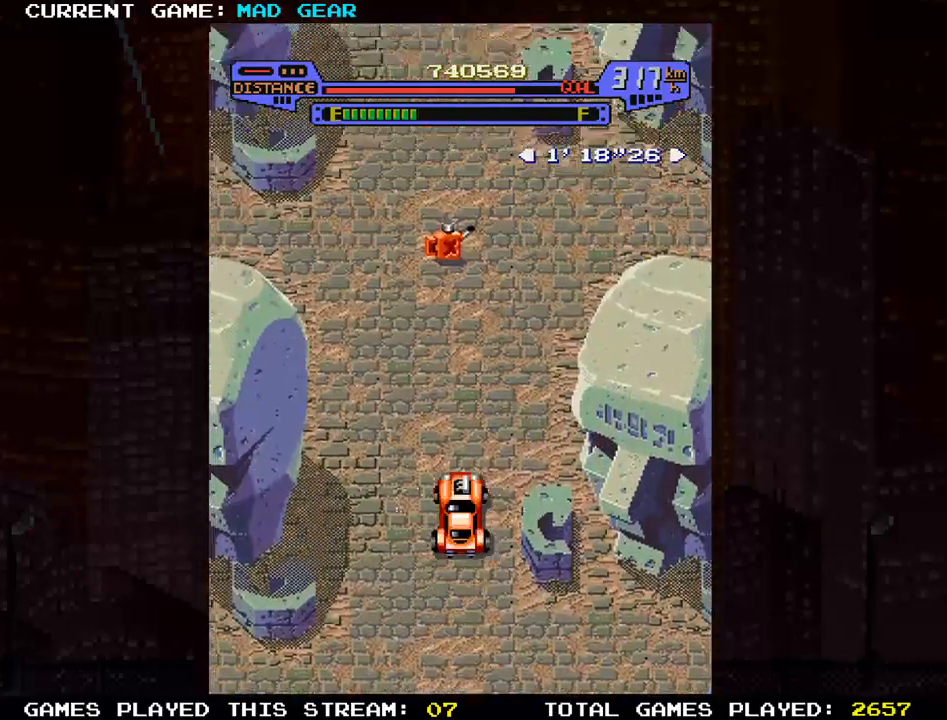
{"buttons": [], "left_stick": "up", "events": [[133, "left_stick", "up-right"], [334, "left_stick", "up"]]}
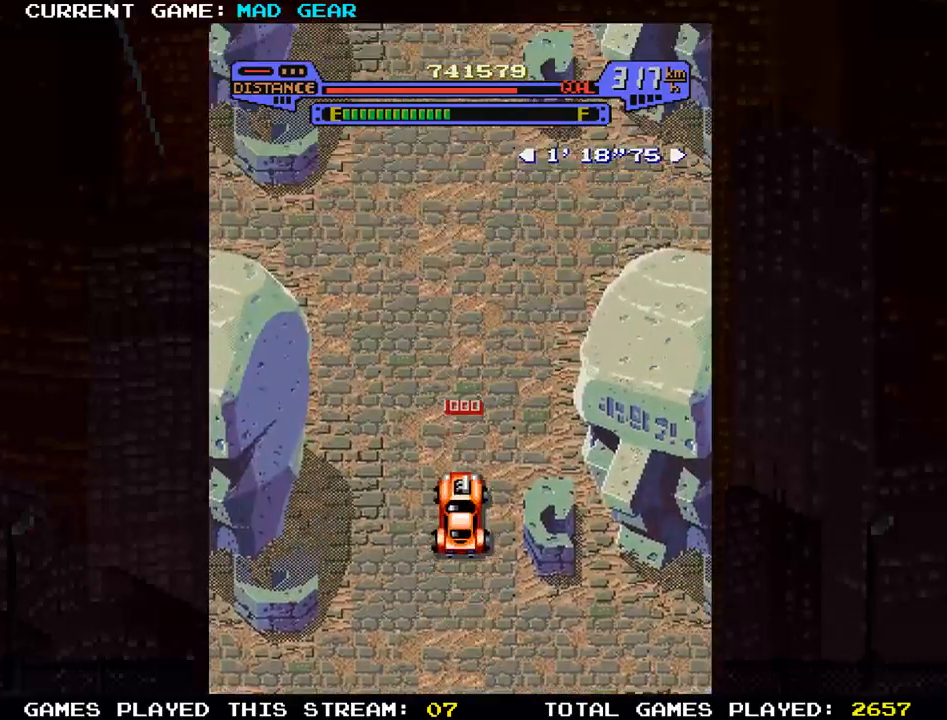
{"buttons": [], "left_stick": "up", "events": []}
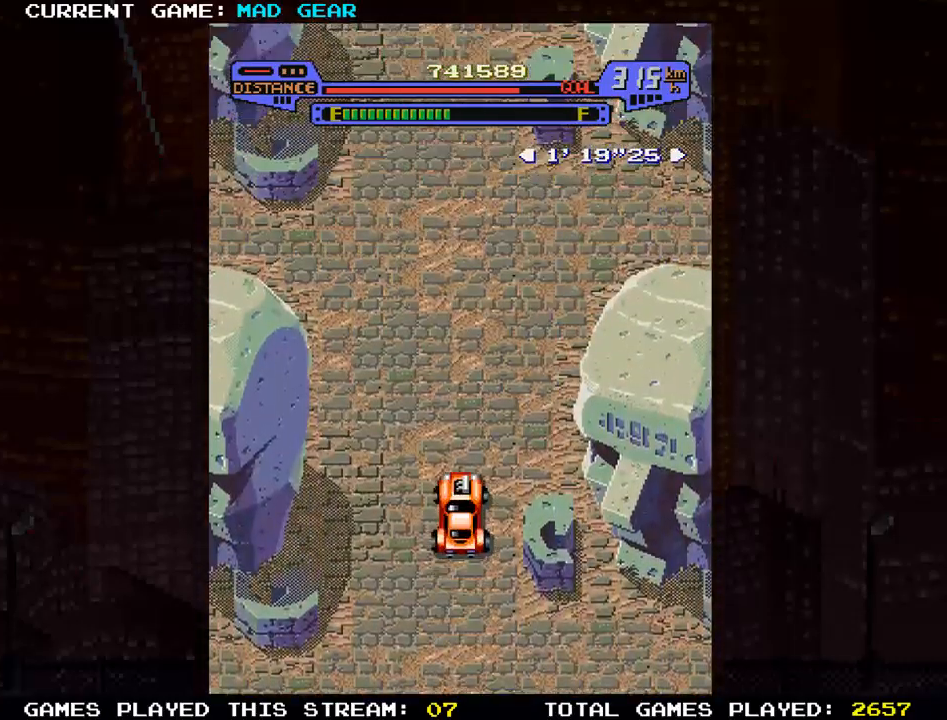
{"buttons": [], "left_stick": "up", "events": []}
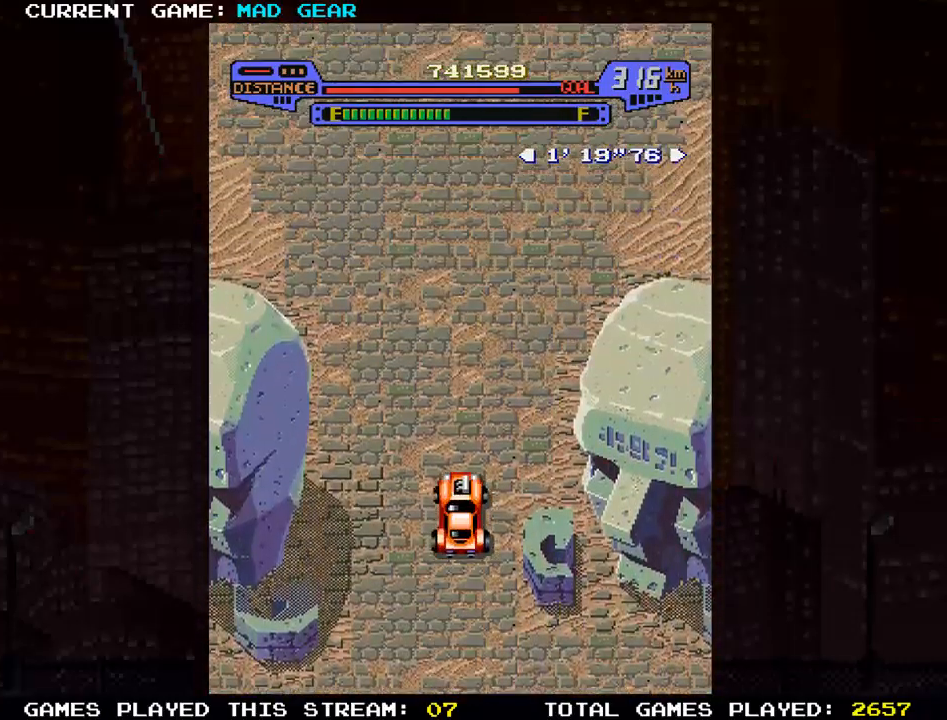
{"buttons": [], "left_stick": "right", "events": [[468, "left_stick", "right"]]}
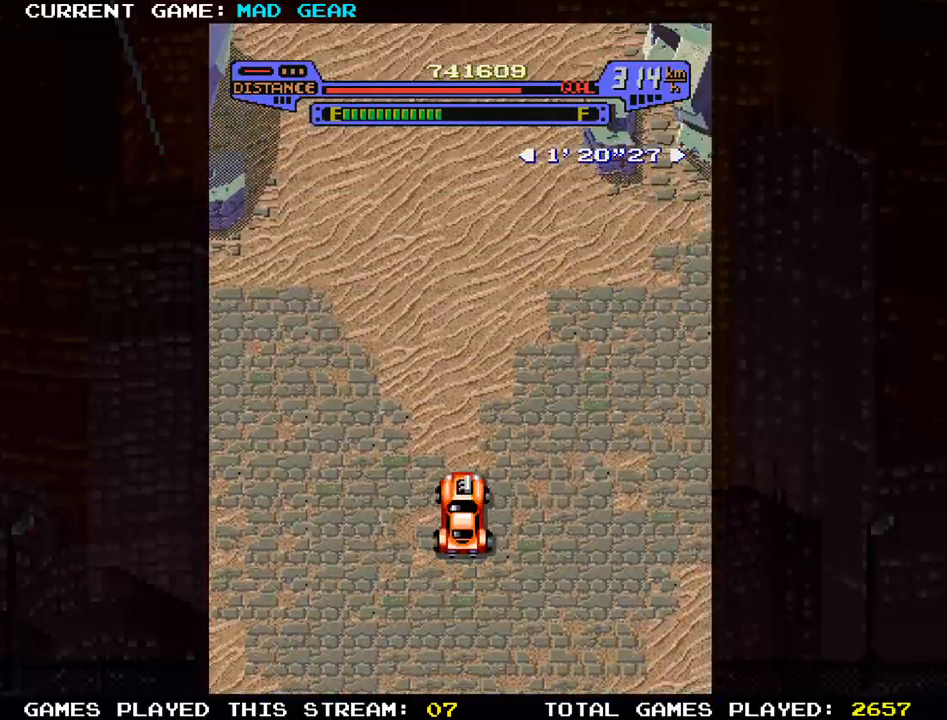
{"buttons": ["SQUARE"], "left_stick": "up-left", "events": [[350, "SQUARE", "down"], [367, "left_stick", "up-left"]]}
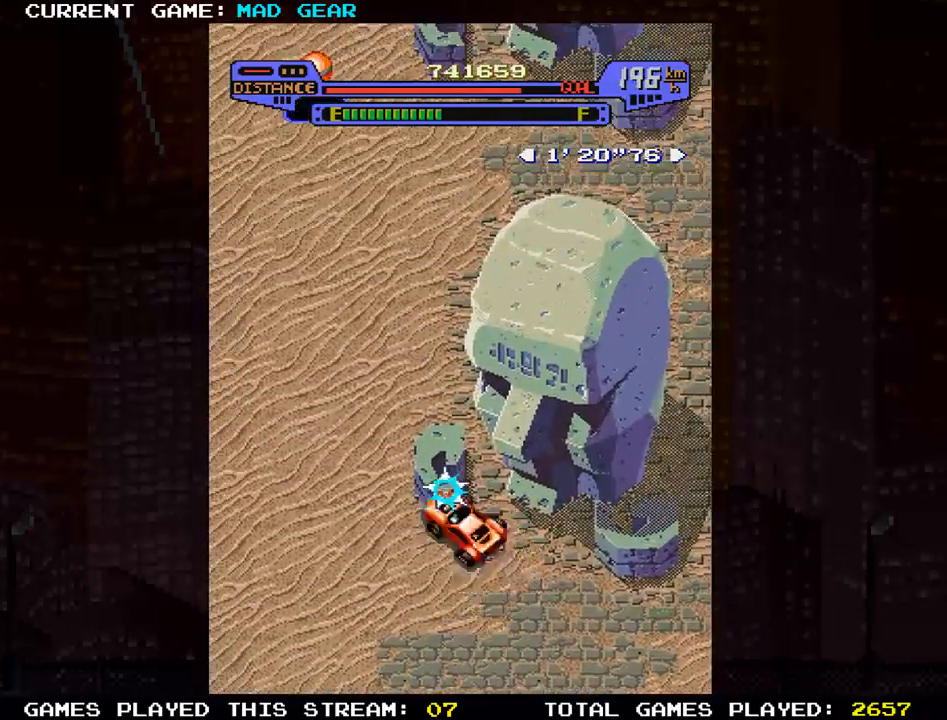
{"buttons": [], "left_stick": "down-left", "events": [[184, "SQUARE", "up"], [484, "left_stick", "down-left"]]}
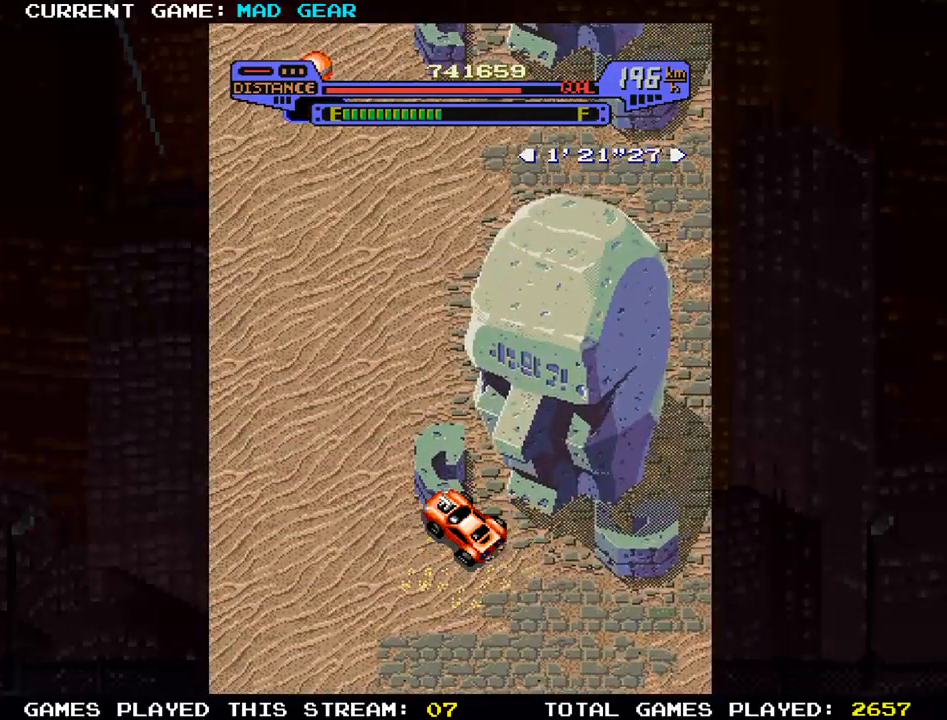
{"buttons": [], "left_stick": "up-left", "events": [[384, "left_stick", "up-left"]]}
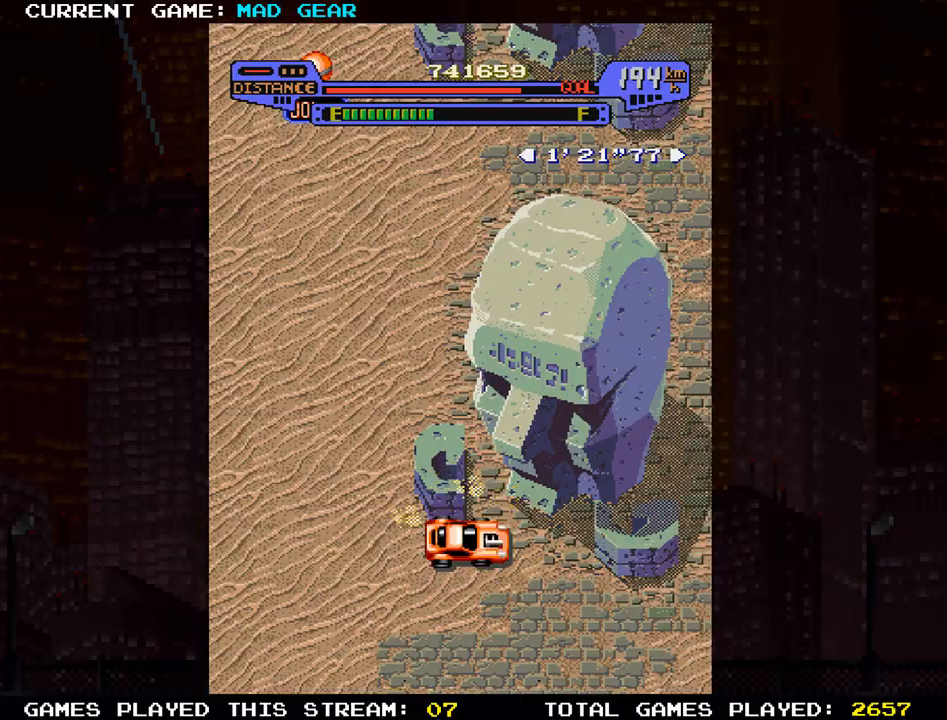
{"buttons": [], "left_stick": "up-left", "events": [[134, "left_stick", "down-left"], [468, "left_stick", "up-left"]]}
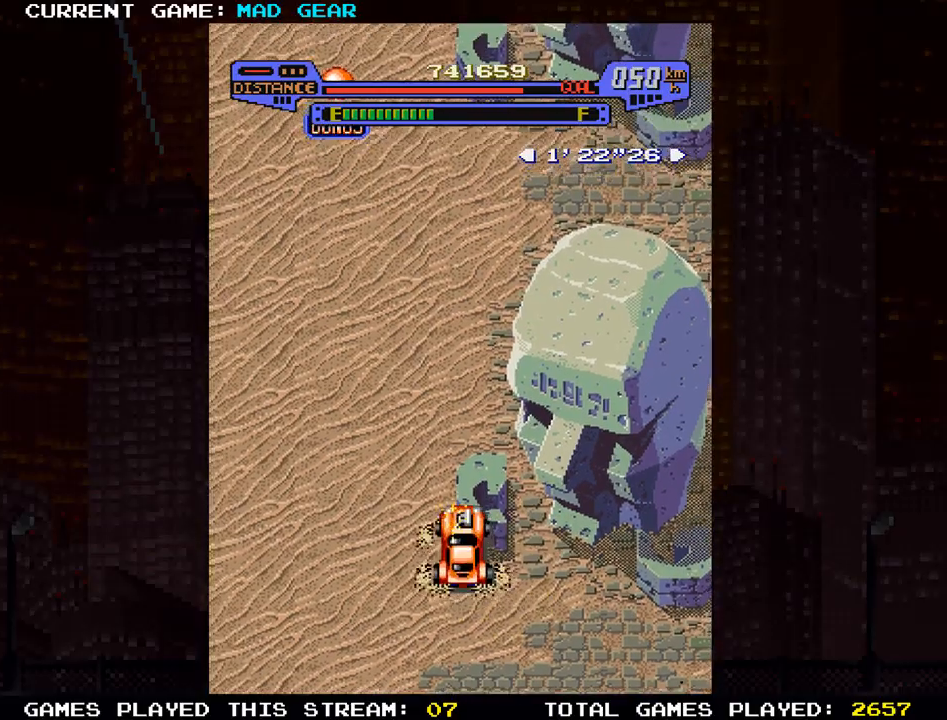
{"buttons": [], "left_stick": "up", "events": [[501, "left_stick", "up"]]}
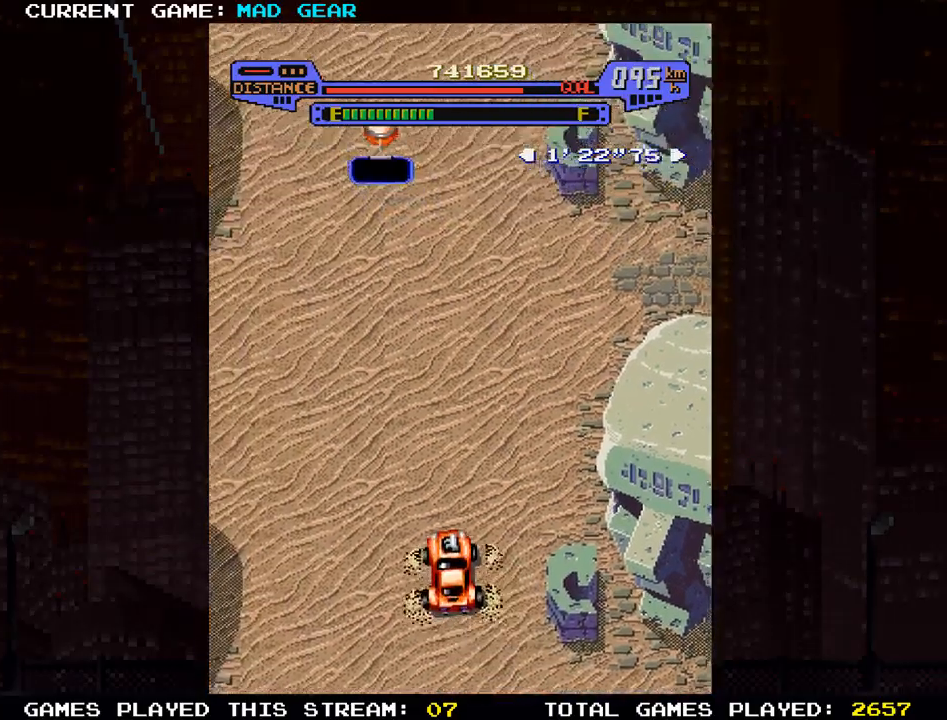
{"buttons": [], "left_stick": "up", "events": []}
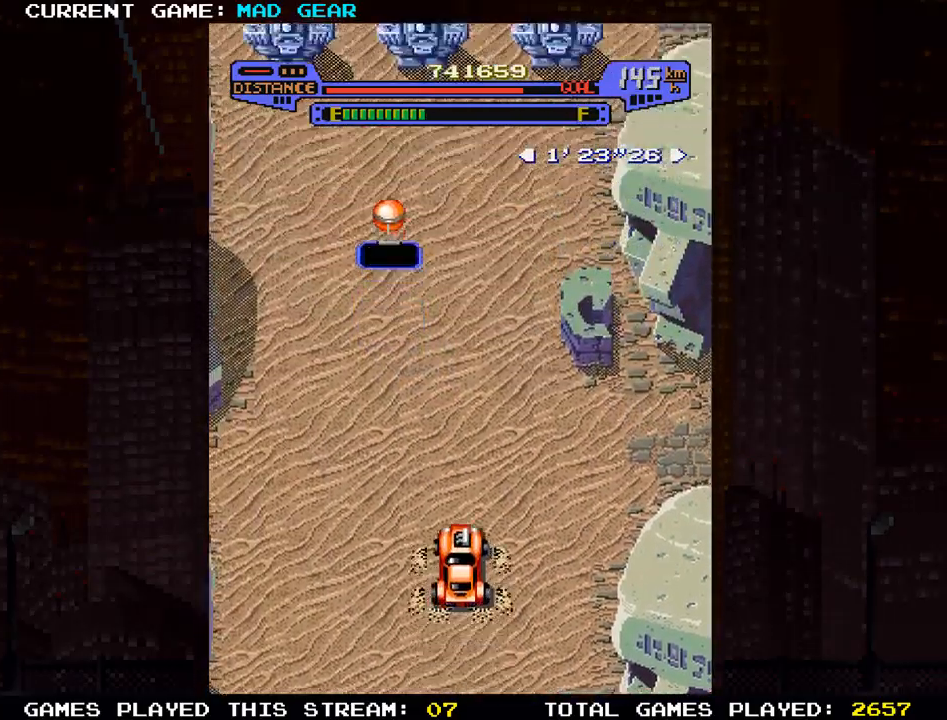
{"buttons": [], "left_stick": "up-left", "events": [[434, "left_stick", "up-left"]]}
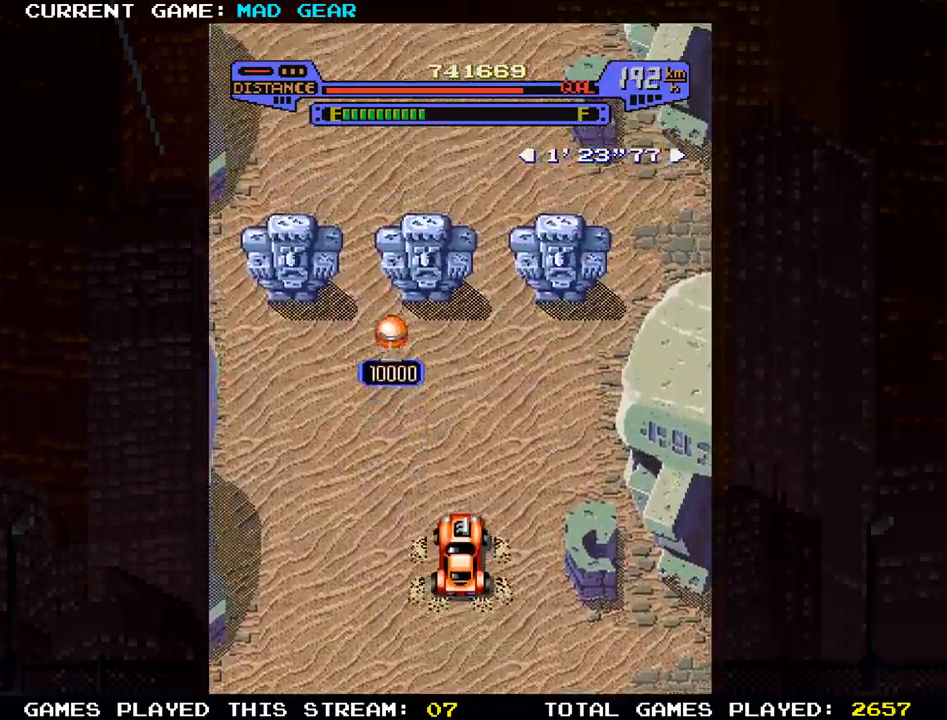
{"buttons": [], "left_stick": "up", "events": [[267, "left_stick", "up"], [283, "SQUARE", "down"], [467, "SQUARE", "up"]]}
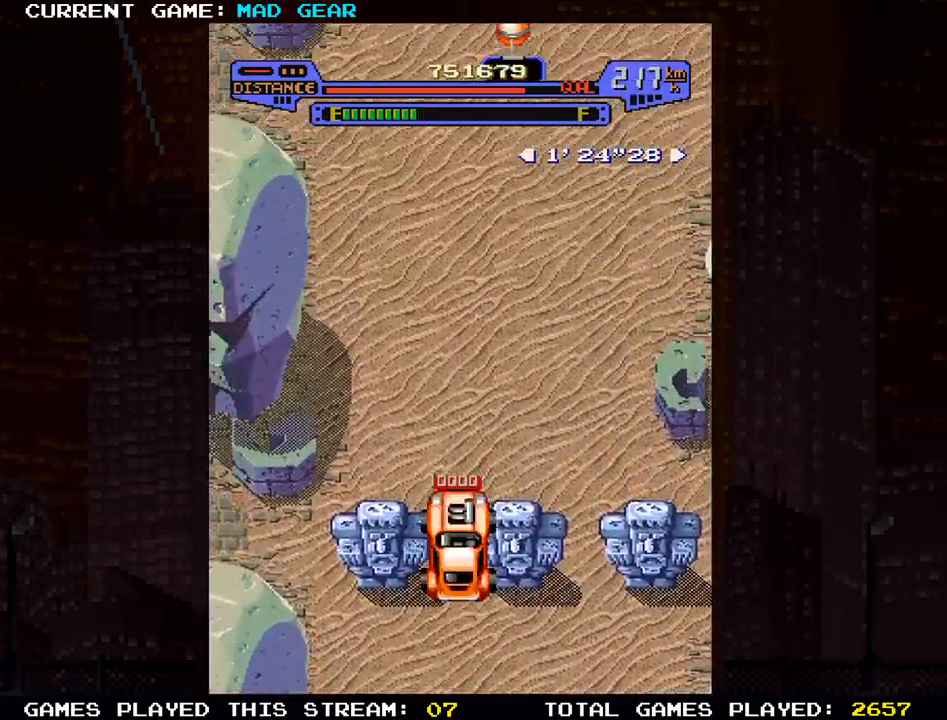
{"buttons": [], "left_stick": "up", "events": []}
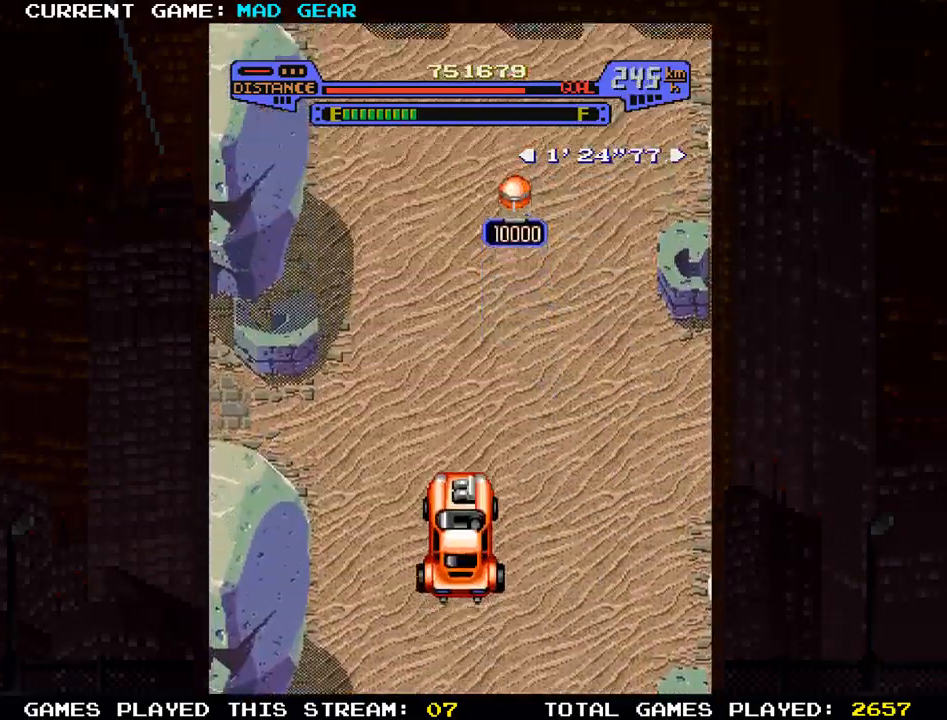
{"buttons": [], "left_stick": "up-left", "events": [[50, "left_stick", "up-right"], [267, "left_stick", "up"], [384, "left_stick", "up-left"]]}
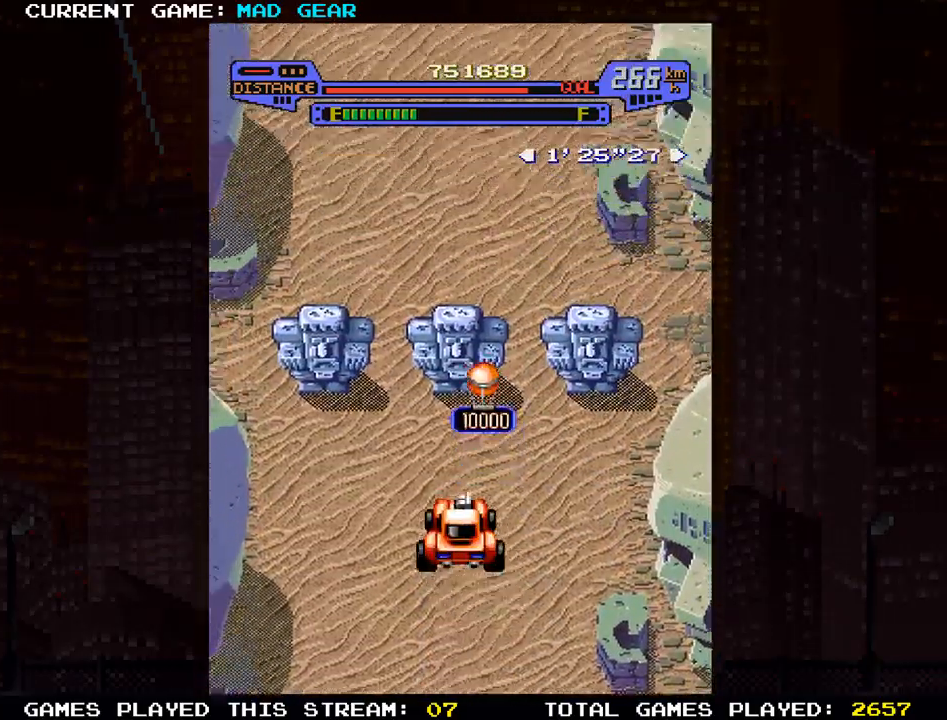
{"buttons": [], "left_stick": "up-right", "events": [[134, "left_stick", "up"], [150, "SQUARE", "down"], [434, "SQUARE", "up"], [434, "left_stick", "up-right"]]}